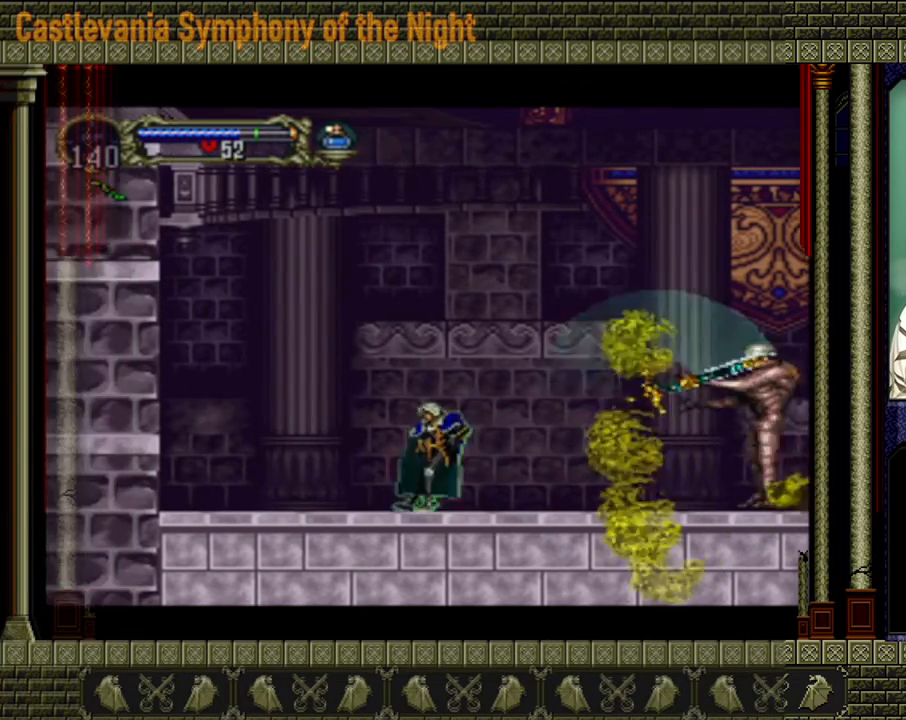
Gameplay with a controller (Xbox layout); each line is a JSON object with the inputs held at the frame after it. "events" lists button and stick changes between this image and that frame as [ms after this image, input, new state], when the widget could be followed in between. Not read: L3 R3 right_stick.
{"buttons": [], "left_stick": "right", "events": [[360, "left_stick", "right"]]}
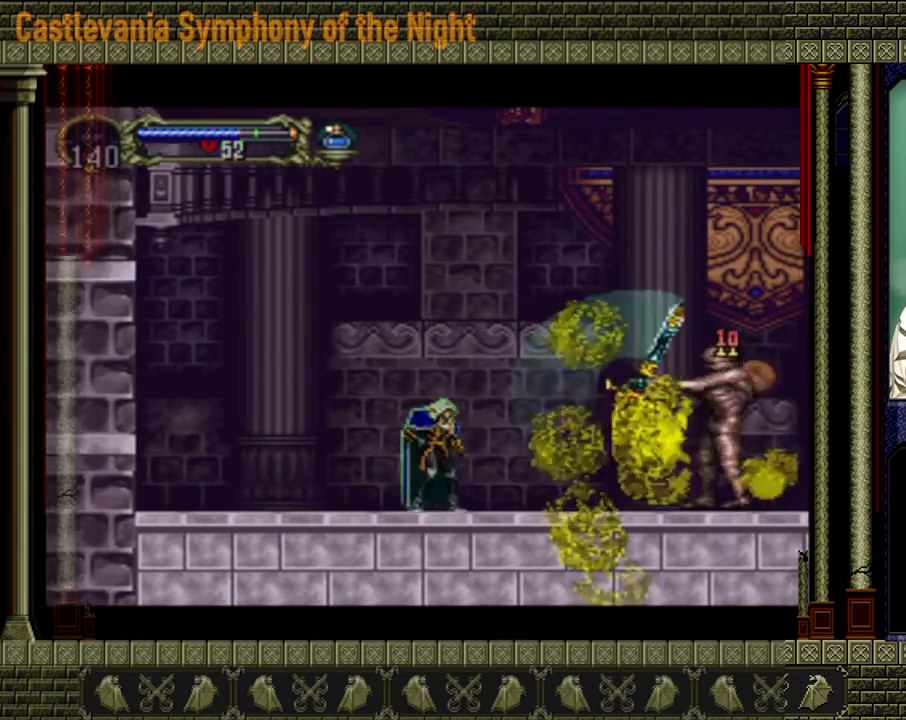
{"buttons": [], "left_stick": "down", "events": [[160, "left_stick", "center"], [320, "left_stick", "down"]]}
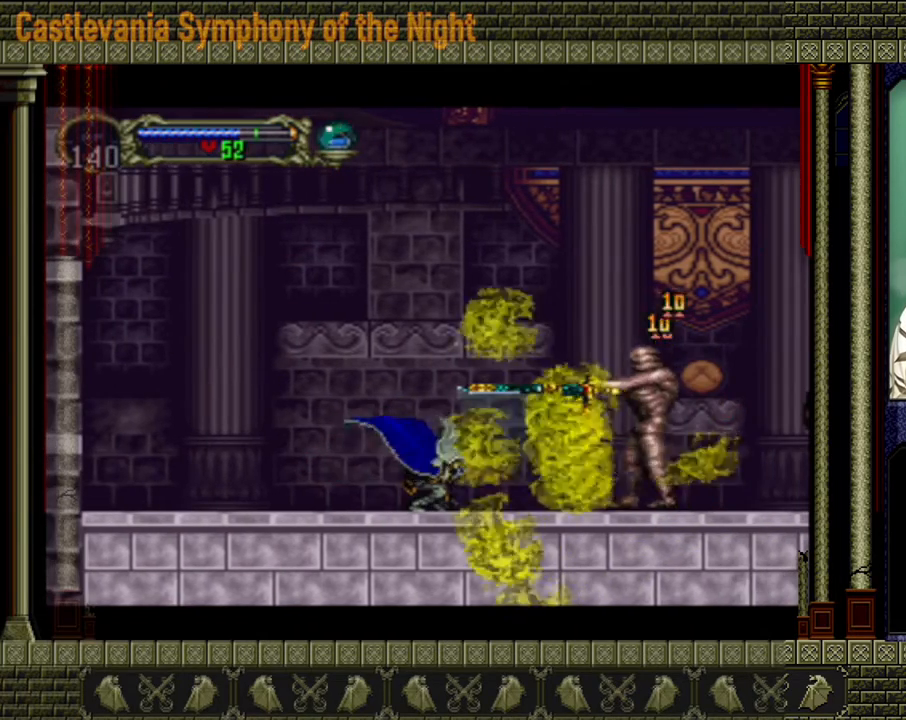
{"buttons": [], "left_stick": "down", "events": []}
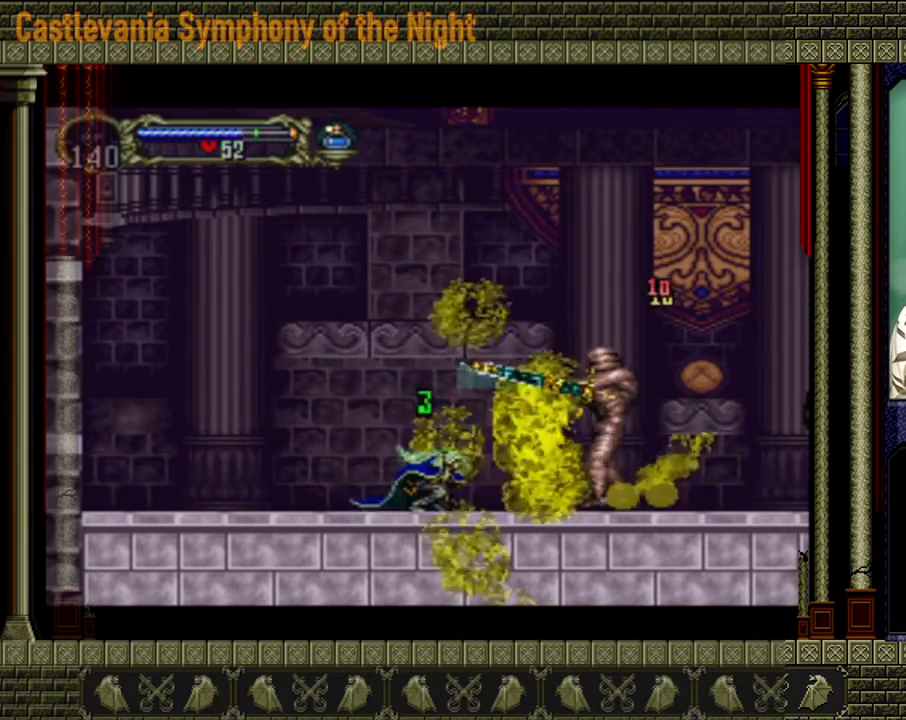
{"buttons": ["X"], "left_stick": "down", "events": [[280, "X", "down"], [440, "X", "up"], [520, "X", "down"]]}
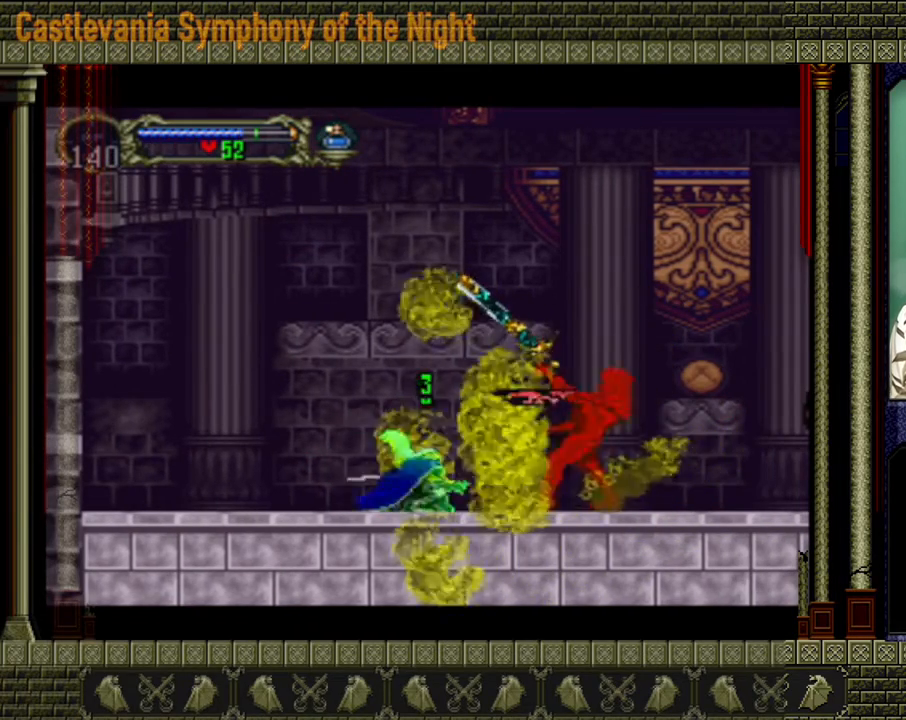
{"buttons": ["X"], "left_stick": "down", "events": [[120, "X", "up"], [160, "X", "down"], [280, "X", "up"], [320, "X", "down"], [400, "X", "up"], [480, "X", "down"]]}
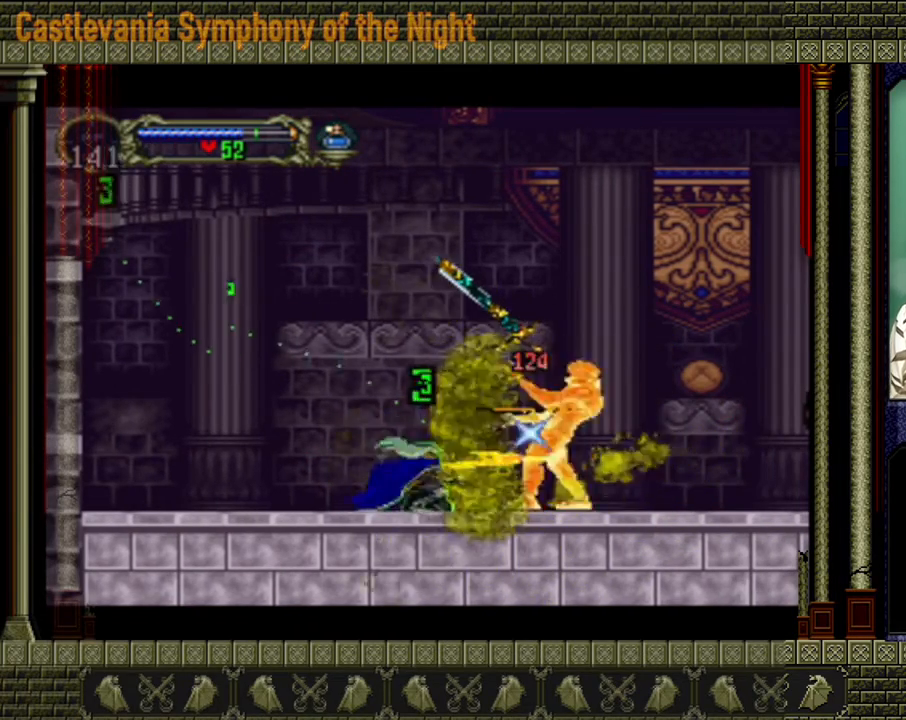
{"buttons": [], "left_stick": "down", "events": [[80, "X", "up"], [120, "X", "down"], [360, "X", "up"], [440, "X", "down"], [480, "X", "up"]]}
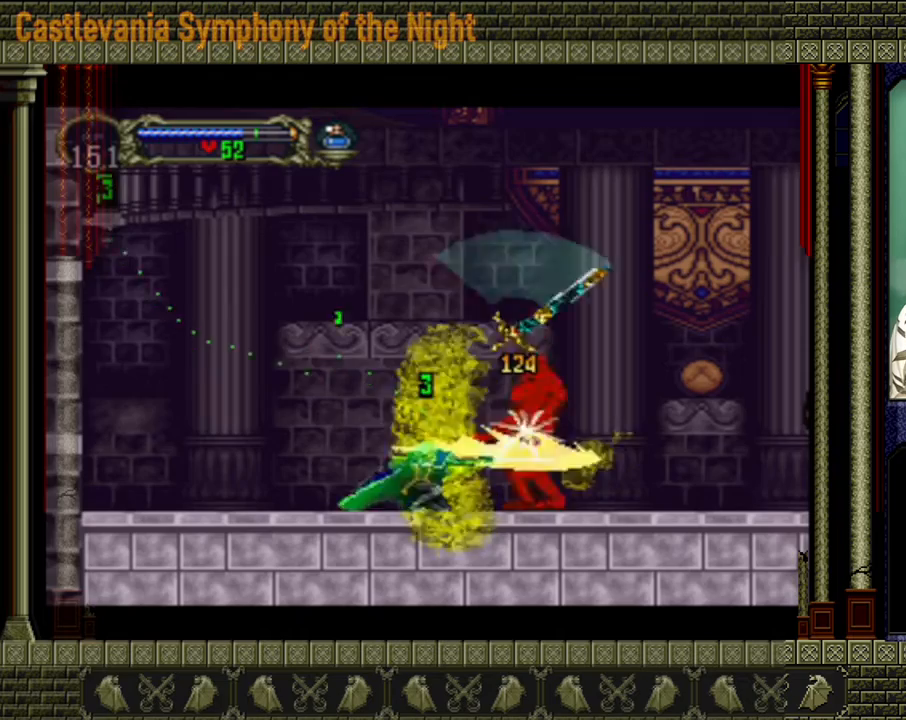
{"buttons": [], "left_stick": "left", "events": [[40, "X", "down"], [120, "X", "up"], [320, "left_stick", "left"]]}
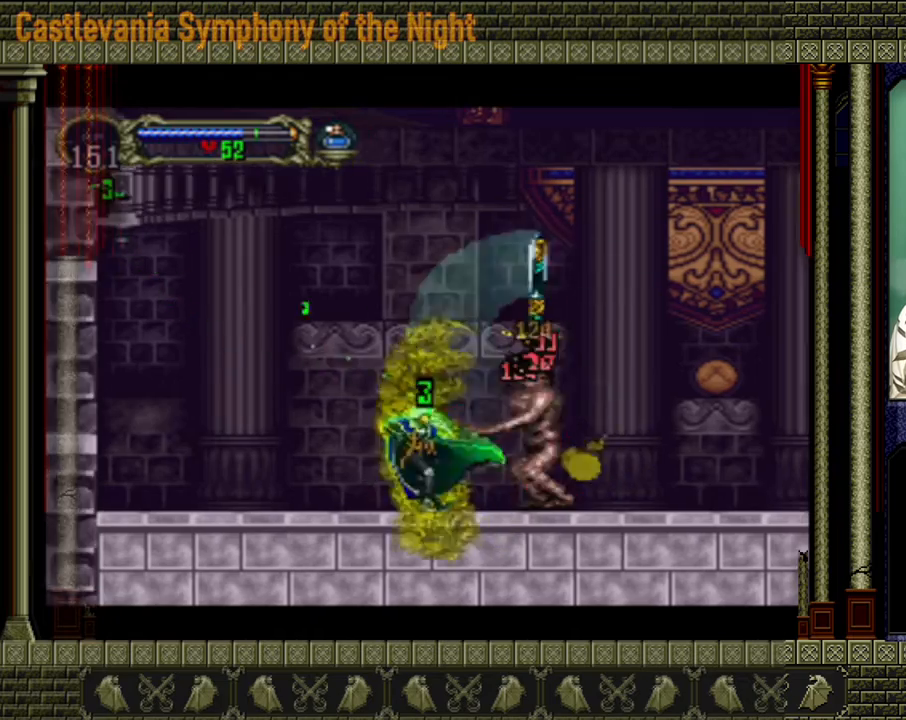
{"buttons": ["START"], "left_stick": "center", "events": [[440, "START", "down"], [440, "left_stick", "center"]]}
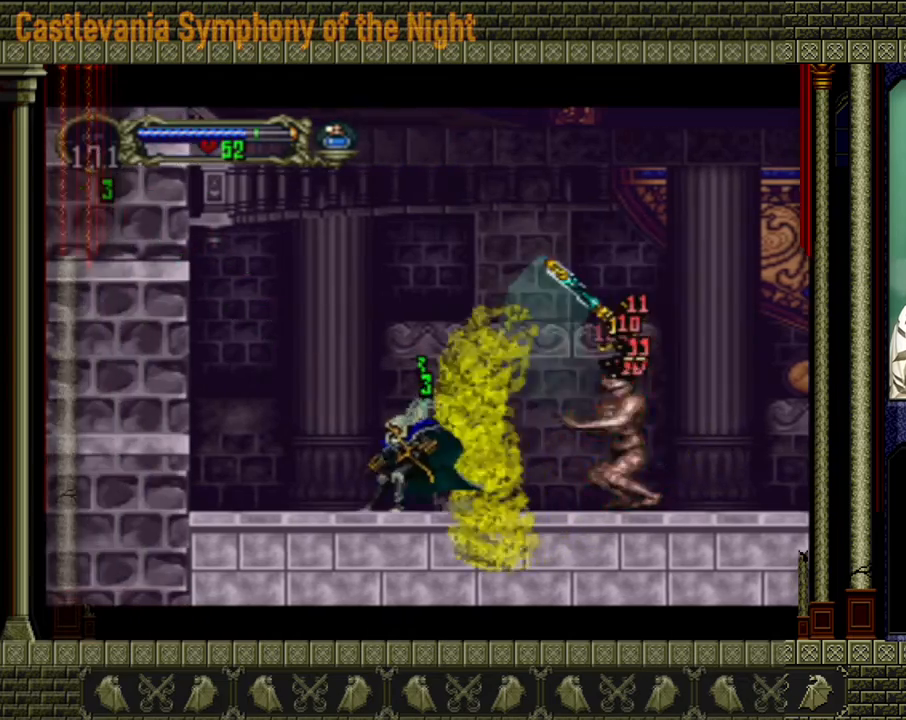
{"buttons": [], "left_stick": "center", "events": [[120, "START", "up"]]}
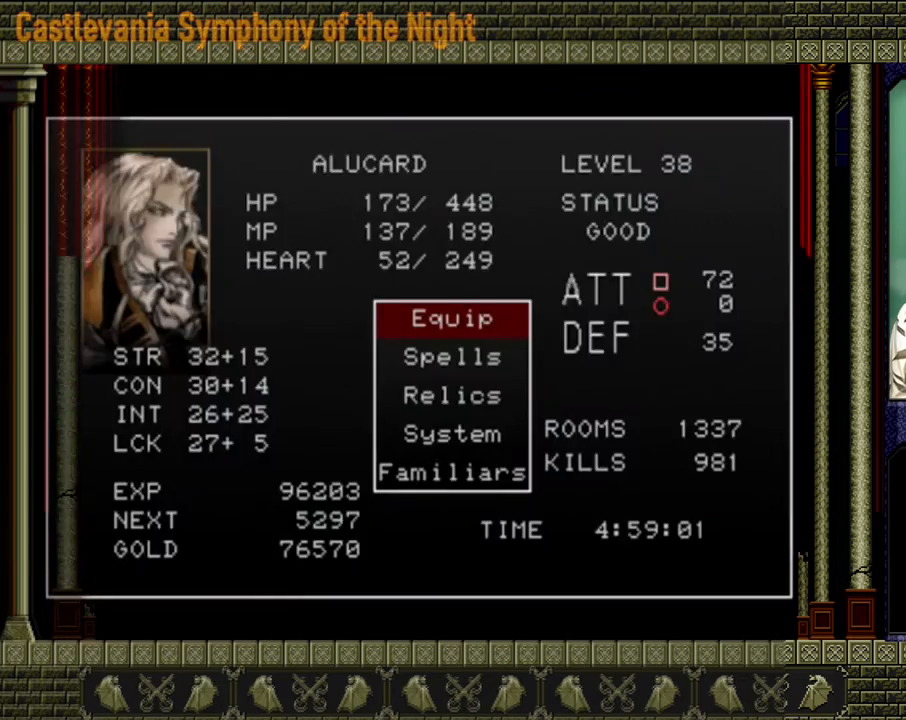
{"buttons": [], "left_stick": "center", "events": [[40, "A", "down"], [240, "A", "up"]]}
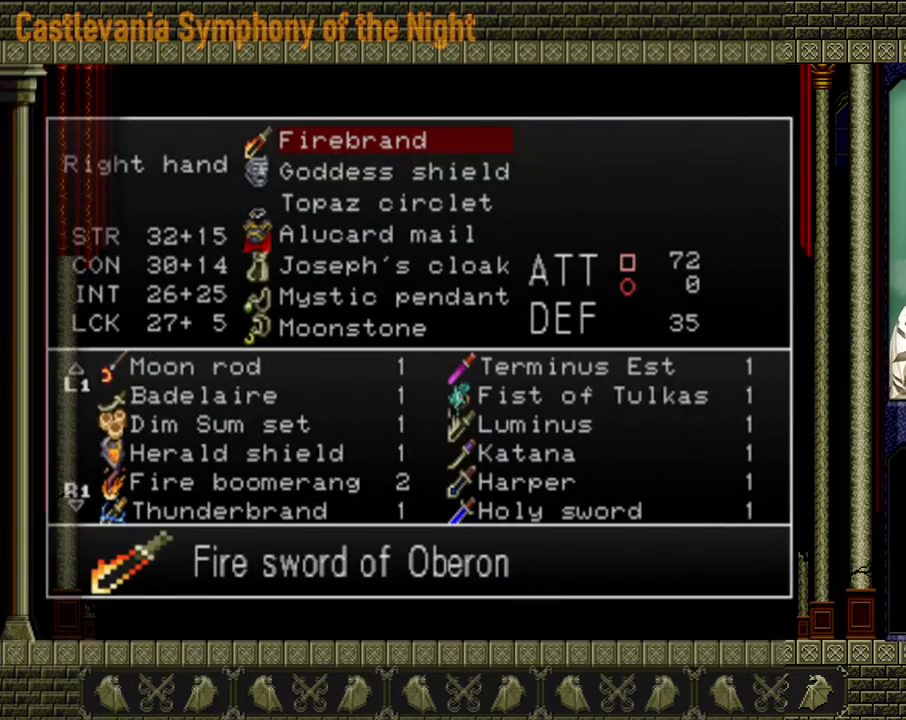
{"buttons": [], "left_stick": "center", "events": []}
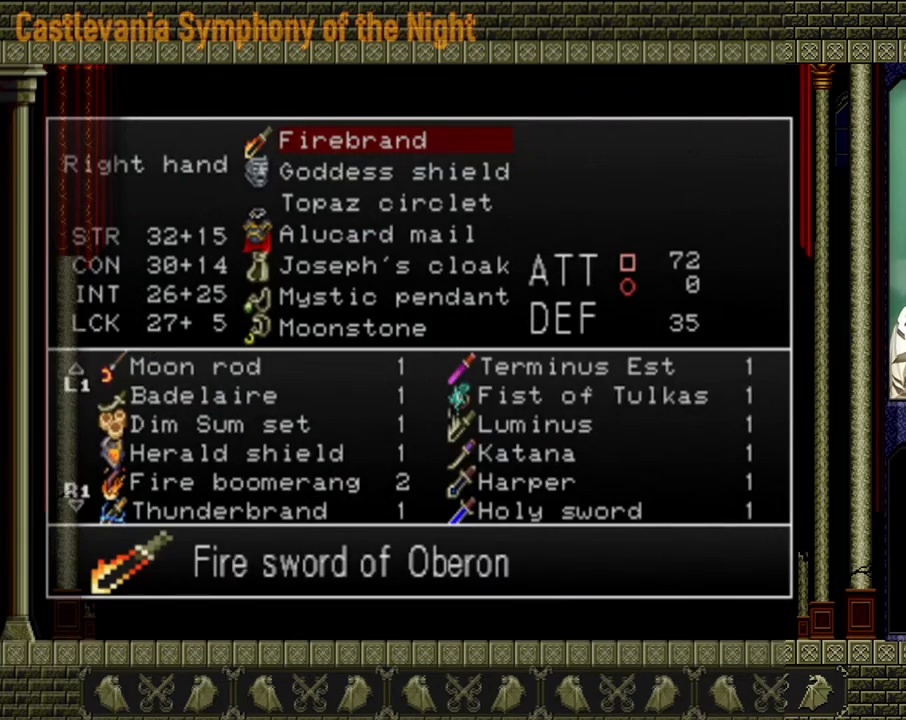
{"buttons": ["Y"], "left_stick": "center", "events": [[440, "Y", "down"]]}
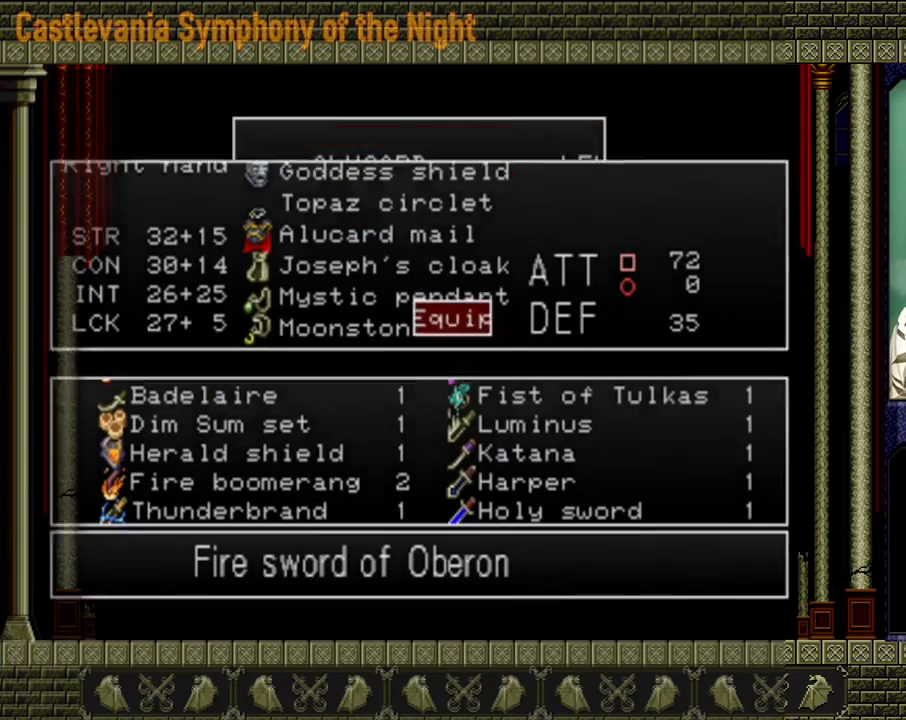
{"buttons": [], "left_stick": "center", "events": [[80, "Y", "up"], [120, "Y", "down"], [240, "Y", "up"], [320, "Y", "down"], [400, "Y", "up"]]}
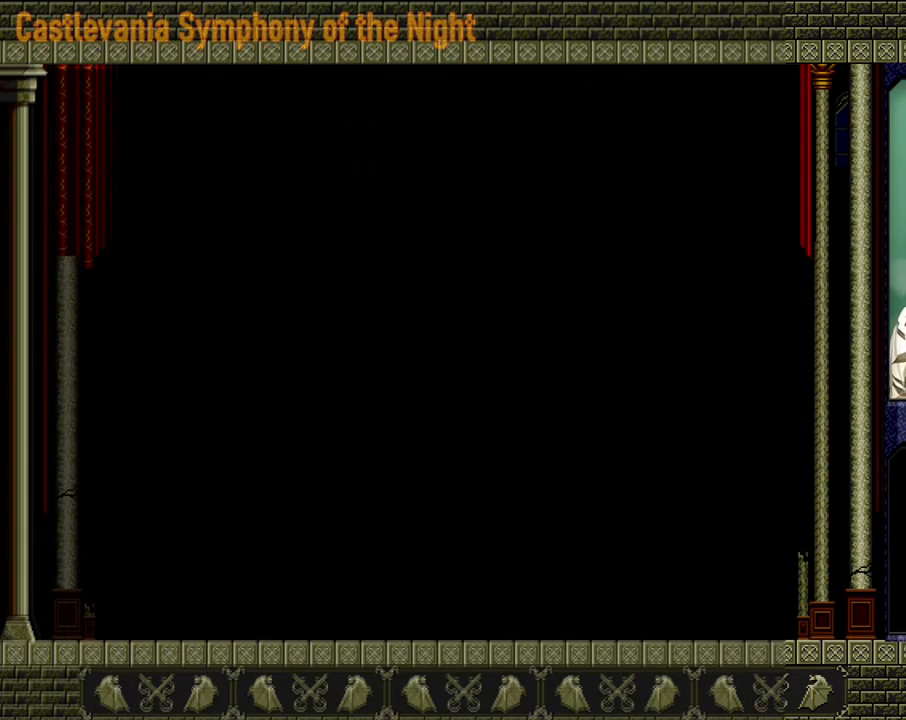
{"buttons": [], "left_stick": "center", "events": [[240, "left_stick", "down"], [400, "left_stick", "center"]]}
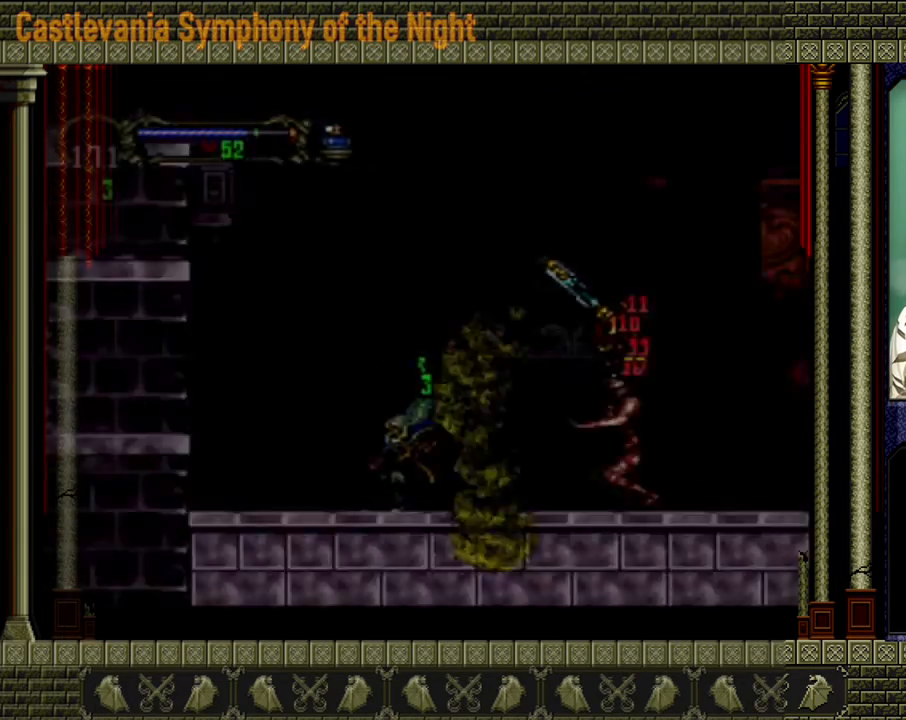
{"buttons": [], "left_stick": "left", "events": [[80, "left_stick", "right"], [280, "left_stick", "center"], [360, "left_stick", "left"]]}
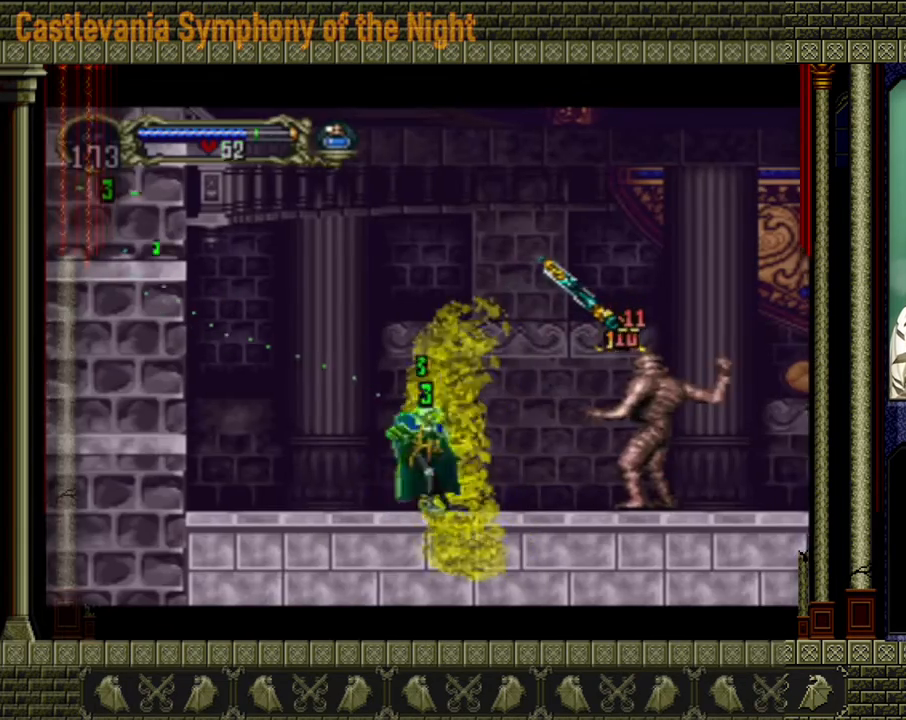
{"buttons": [], "left_stick": "up-left", "events": [[160, "A", "down"], [480, "A", "up"], [480, "left_stick", "up-left"]]}
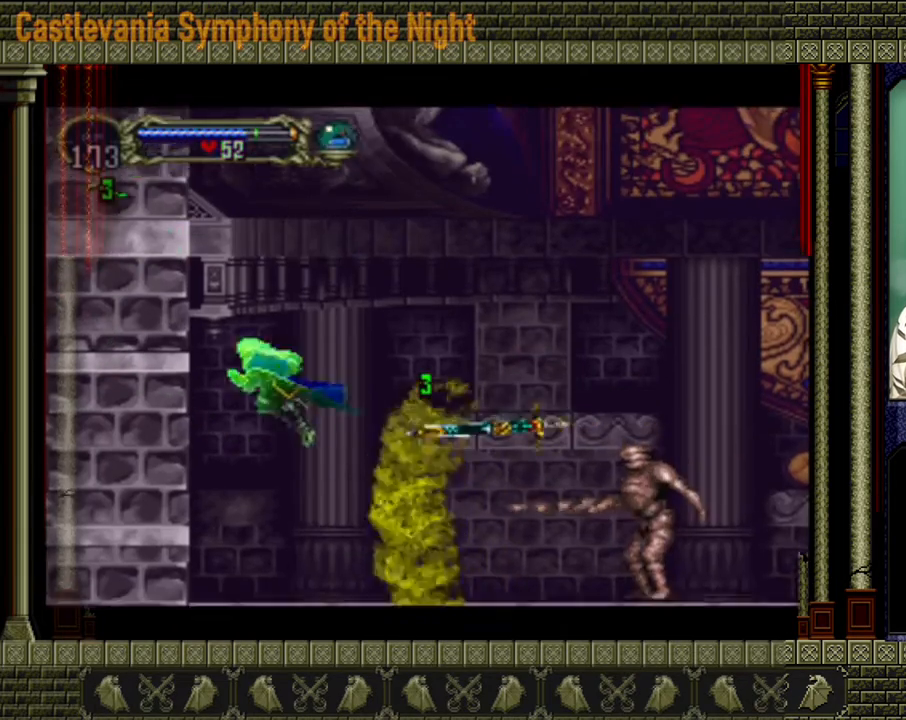
{"buttons": [], "left_stick": "center", "events": [[40, "A", "down"], [40, "left_stick", "up-right"], [120, "left_stick", "right"], [160, "A", "up"], [320, "left_stick", "center"]]}
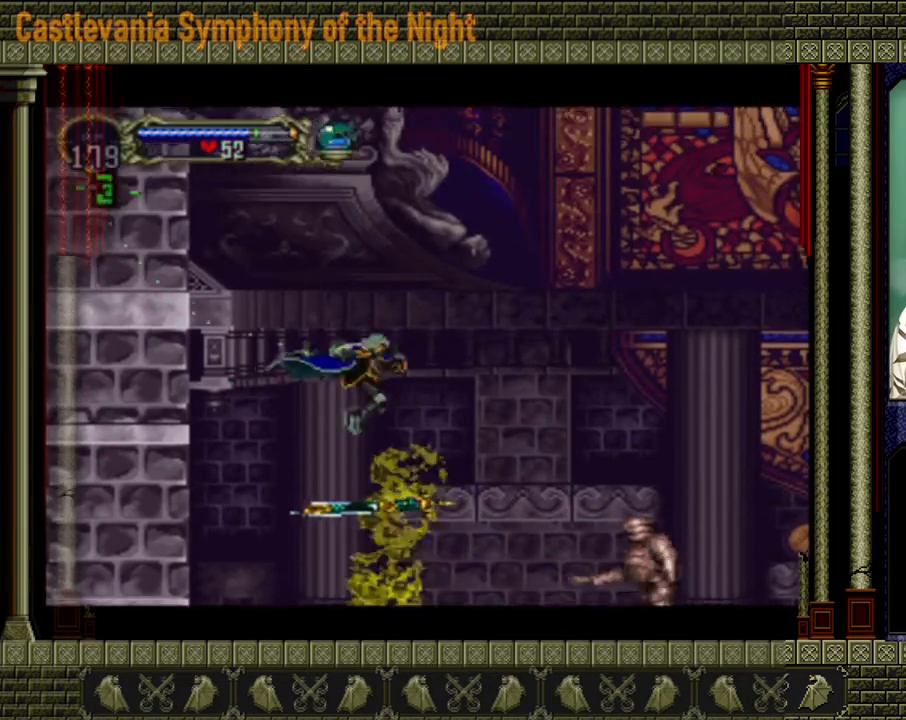
{"buttons": [], "left_stick": "center", "events": [[120, "left_stick", "right"], [480, "left_stick", "center"]]}
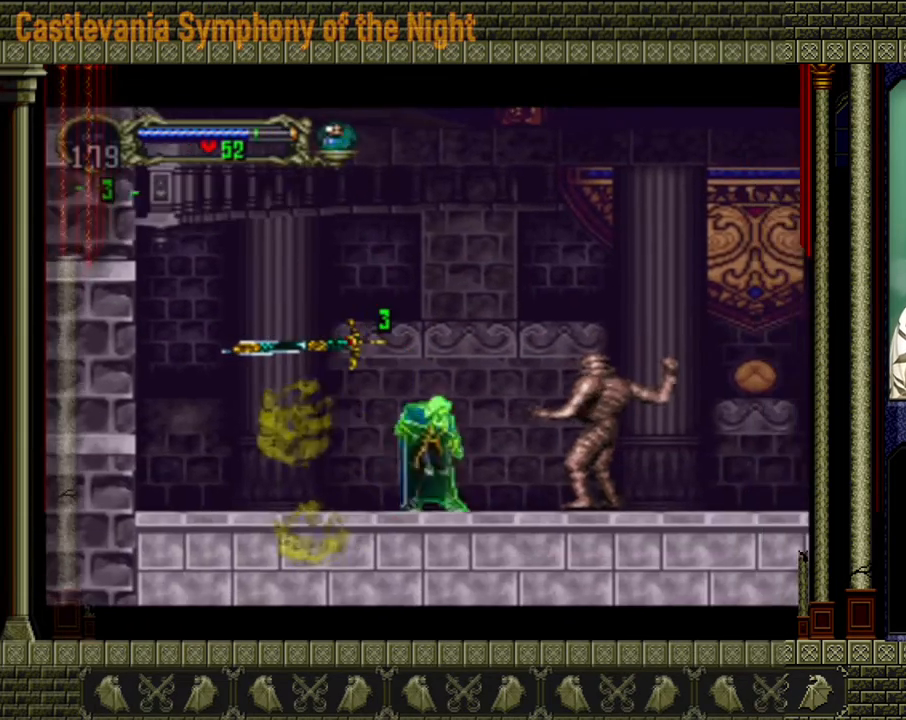
{"buttons": [], "left_stick": "down", "events": [[80, "left_stick", "down"], [120, "X", "down"], [200, "X", "up"], [320, "X", "down"], [440, "X", "up"]]}
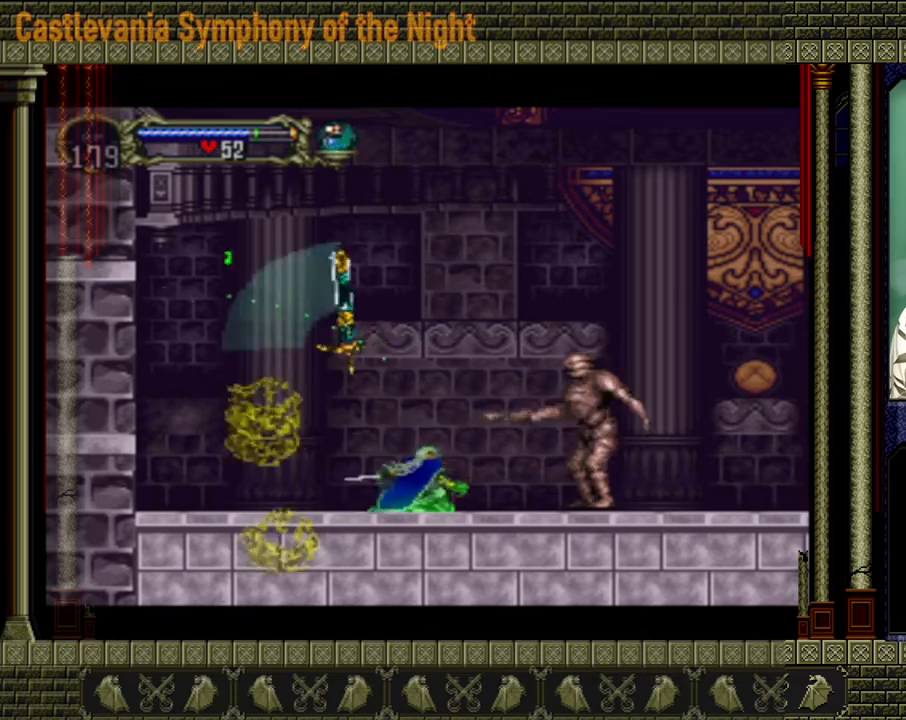
{"buttons": [], "left_stick": "down", "events": [[40, "X", "down"], [160, "X", "up"], [240, "X", "down"], [320, "X", "up"], [400, "X", "down"], [440, "X", "up"]]}
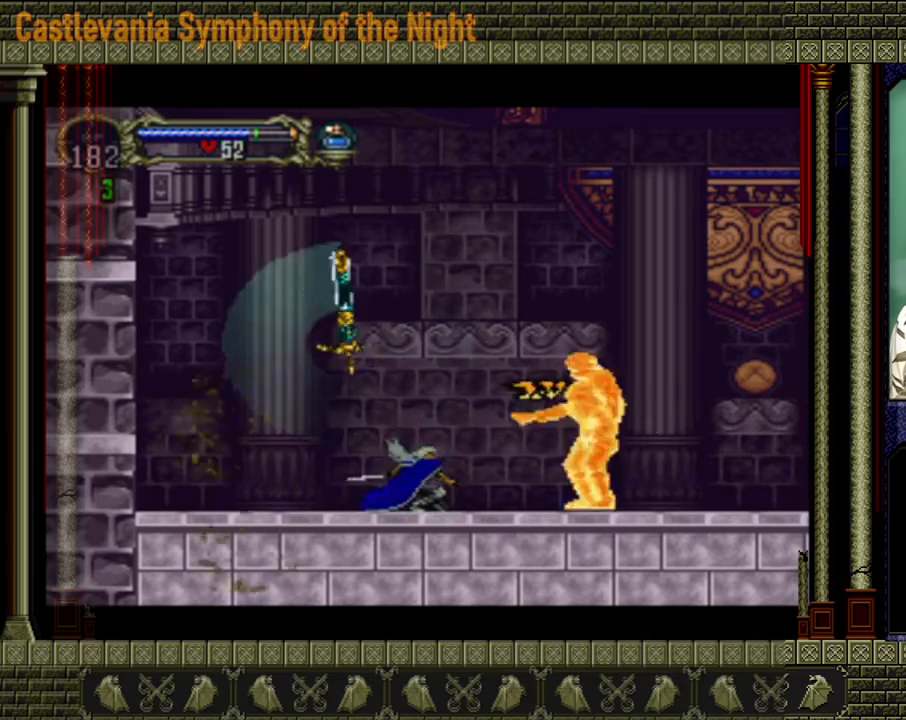
{"buttons": ["X"], "left_stick": "down", "events": [[40, "X", "down"], [120, "X", "up"], [160, "X", "down"], [280, "X", "up"], [320, "X", "down"], [400, "X", "up"], [480, "X", "down"]]}
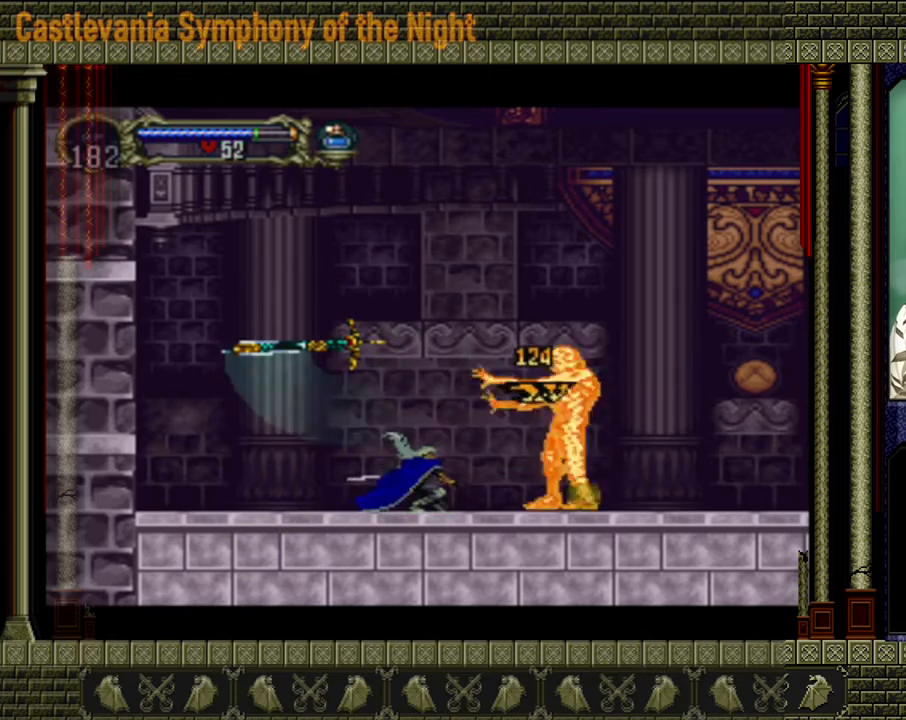
{"buttons": [], "left_stick": "left", "events": [[40, "X", "up"], [120, "X", "down"], [200, "X", "up"], [240, "X", "down"], [360, "X", "up"], [480, "left_stick", "left"]]}
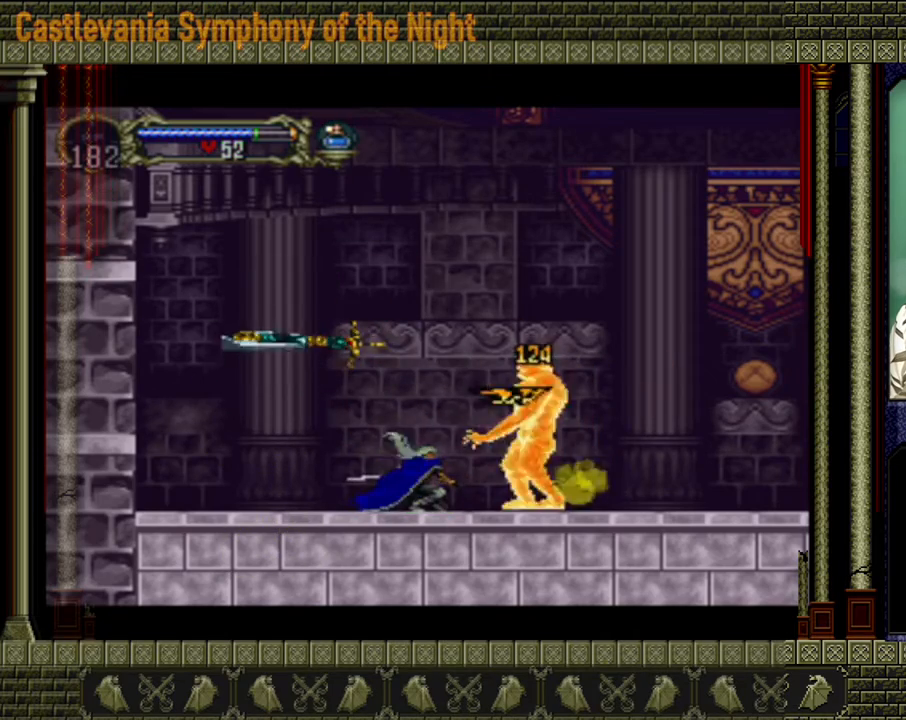
{"buttons": ["A"], "left_stick": "left", "events": [[40, "left_stick", "center"], [120, "left_stick", "left"], [280, "A", "down"]]}
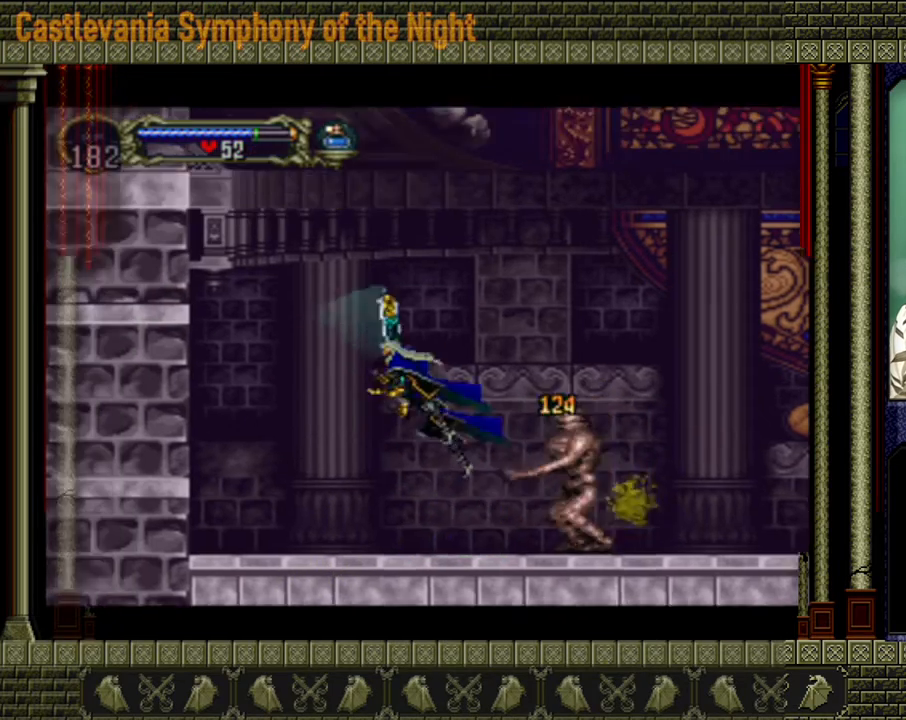
{"buttons": [], "left_stick": "left", "events": [[120, "A", "up"]]}
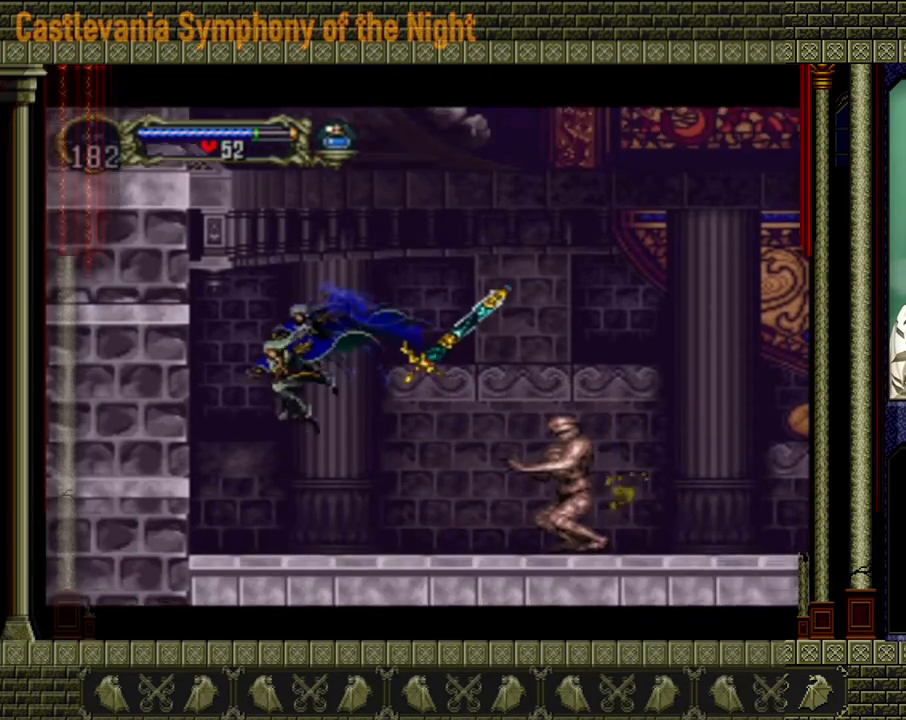
{"buttons": [], "left_stick": "center", "events": [[120, "left_stick", "right"], [280, "left_stick", "center"]]}
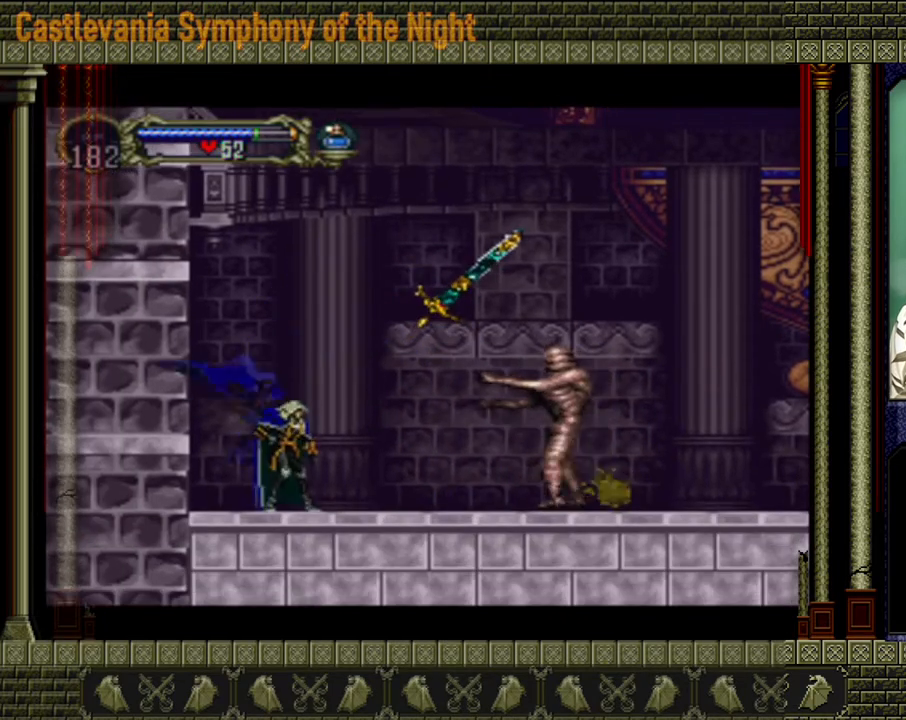
{"buttons": ["A"], "left_stick": "right", "events": [[40, "A", "down"], [80, "left_stick", "right"], [400, "A", "up"], [440, "A", "down"]]}
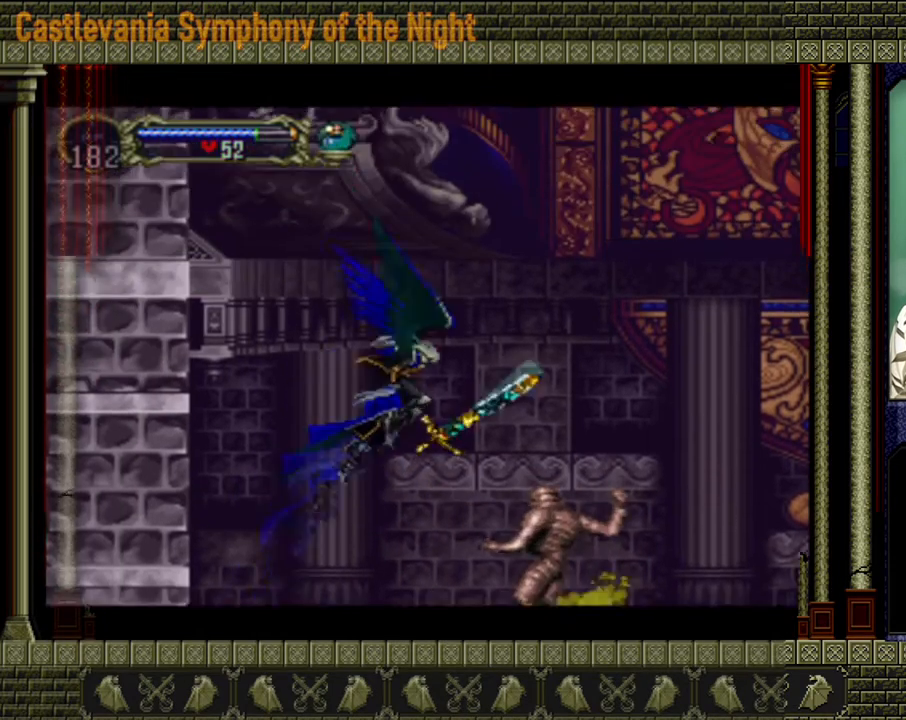
{"buttons": [], "left_stick": "right", "events": [[320, "A", "up"], [360, "A", "down"], [480, "A", "up"]]}
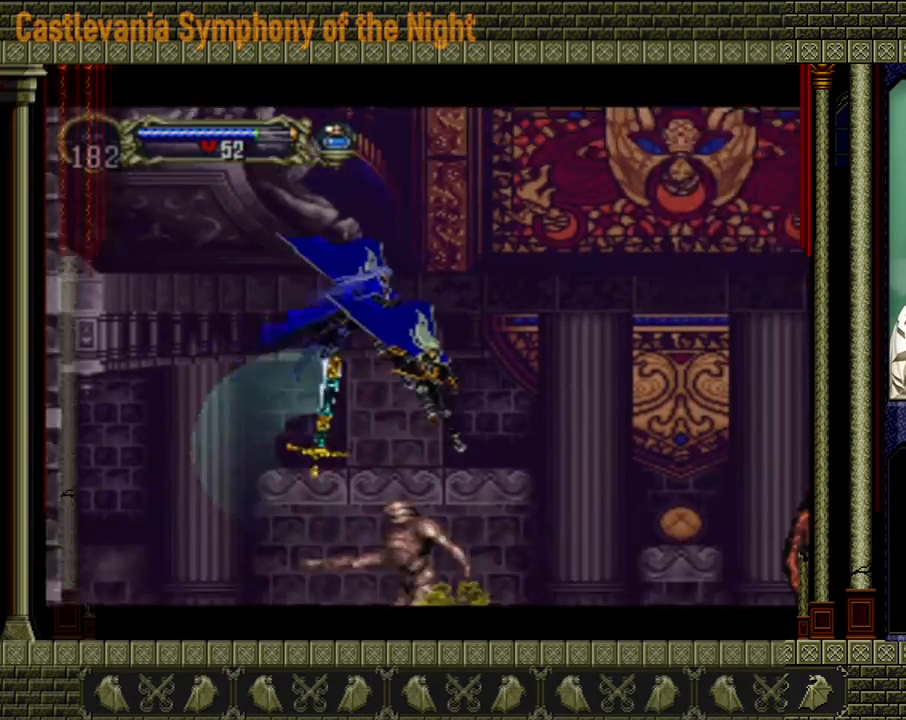
{"buttons": [], "left_stick": "left", "events": [[360, "left_stick", "center"], [440, "left_stick", "left"]]}